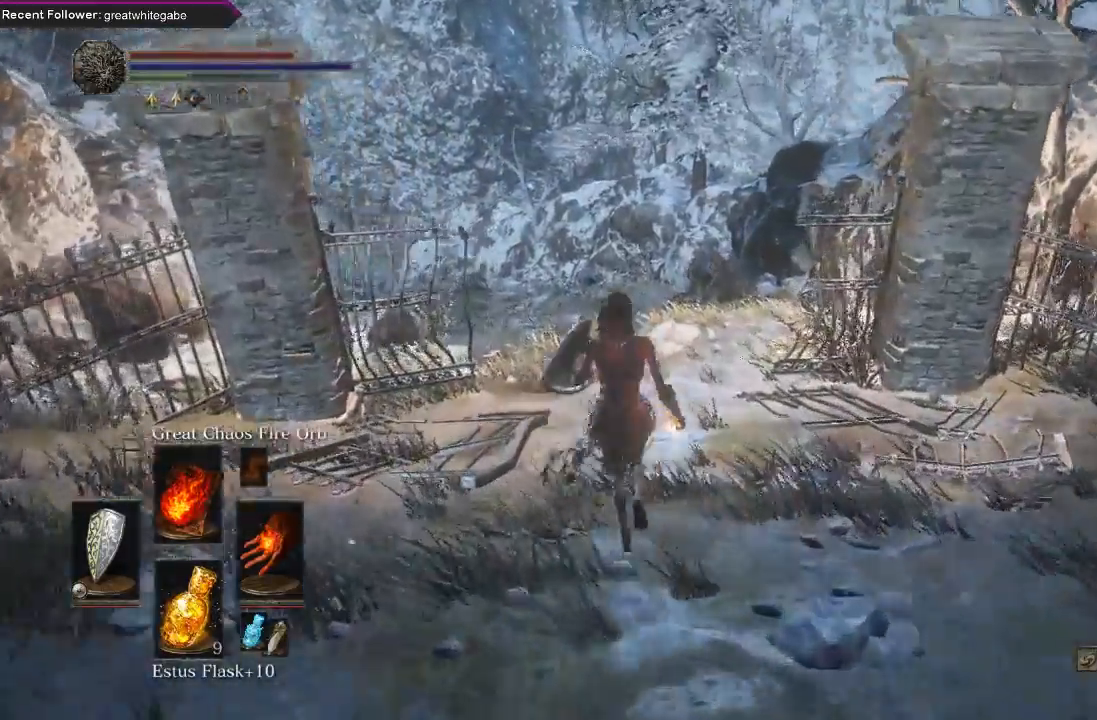
Gameplay with a controller (Xbox layout); each line is a JSON object with the inputs held at the frame after it. "events" lists button and stick changes between this image and that frame as [ms after this image, input, new state], when the widget could be followed in between.
{"buttons": [], "left_stick": "up", "right_stick": "left", "events": [[500, "right_stick", "left"]]}
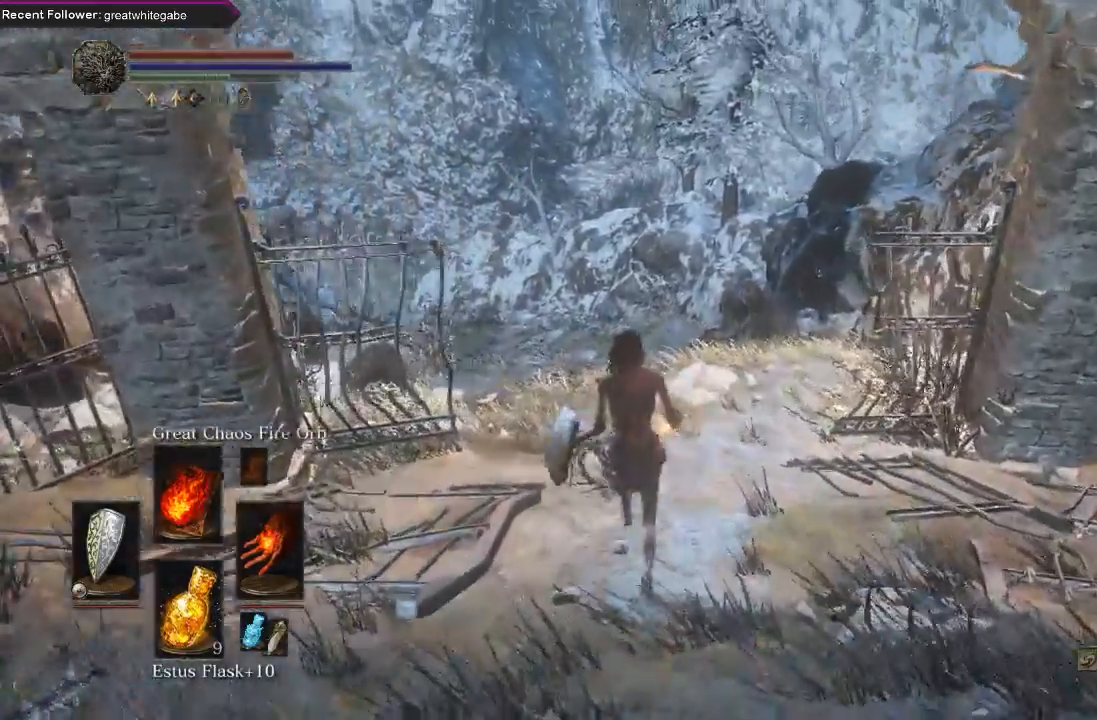
{"buttons": ["B"], "left_stick": "up", "right_stick": "center", "events": [[100, "right_stick", "center"], [200, "B", "down"]]}
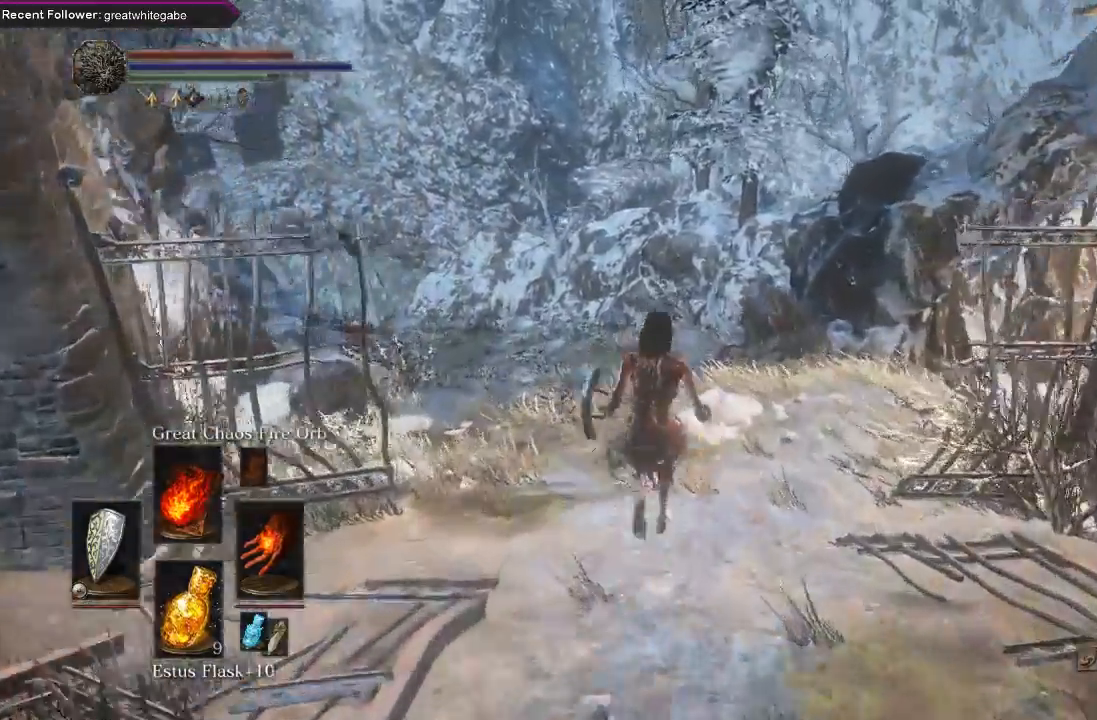
{"buttons": ["B"], "left_stick": "up", "right_stick": "center", "events": [[100, "right_stick", "up-left"], [267, "right_stick", "center"]]}
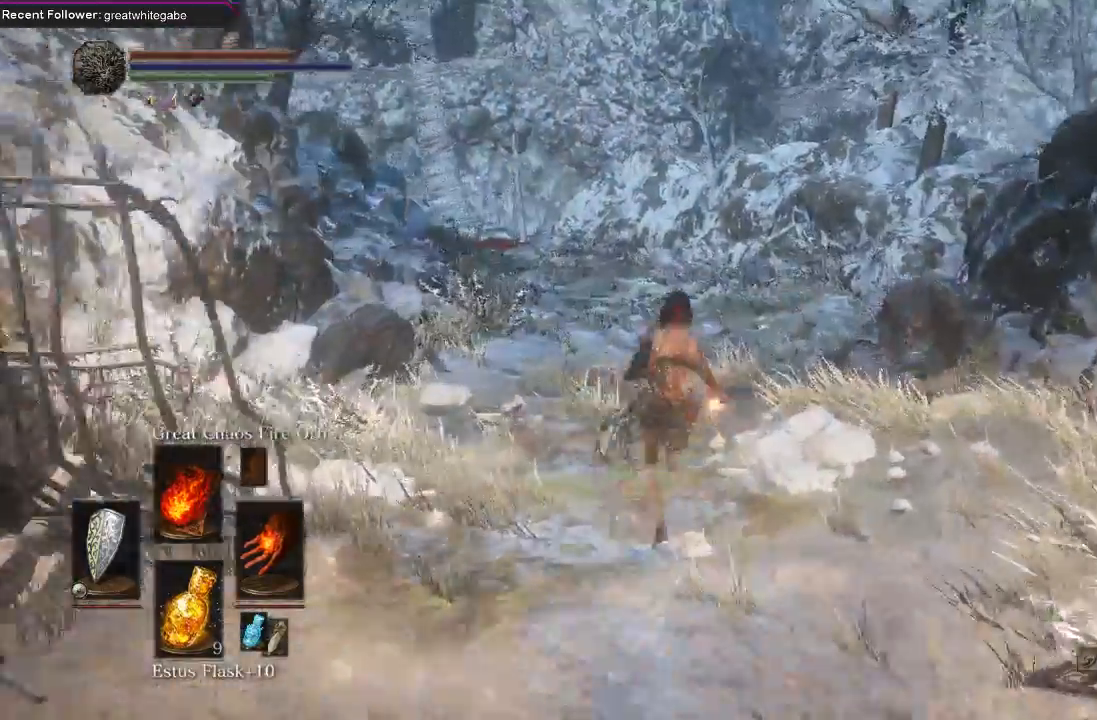
{"buttons": ["B"], "left_stick": "up", "right_stick": "center", "events": []}
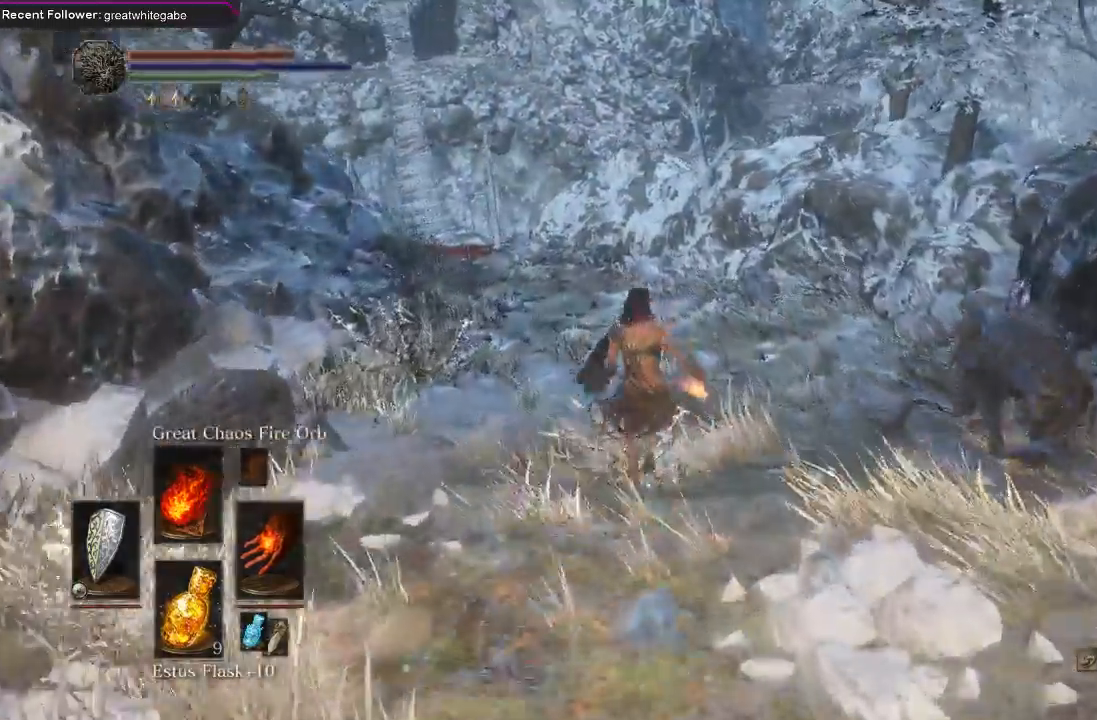
{"buttons": ["B"], "left_stick": "up", "right_stick": "left", "events": [[433, "right_stick", "left"]]}
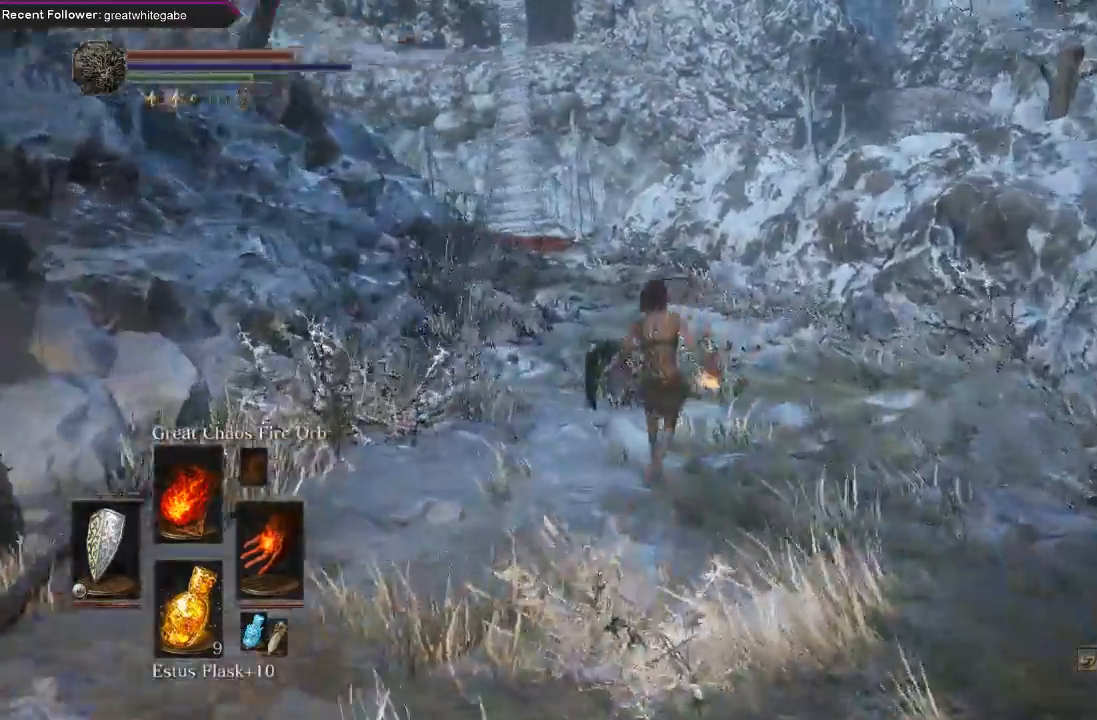
{"buttons": ["B"], "left_stick": "up", "right_stick": "center", "events": [[100, "right_stick", "center"], [300, "right_stick", "down"], [500, "right_stick", "center"]]}
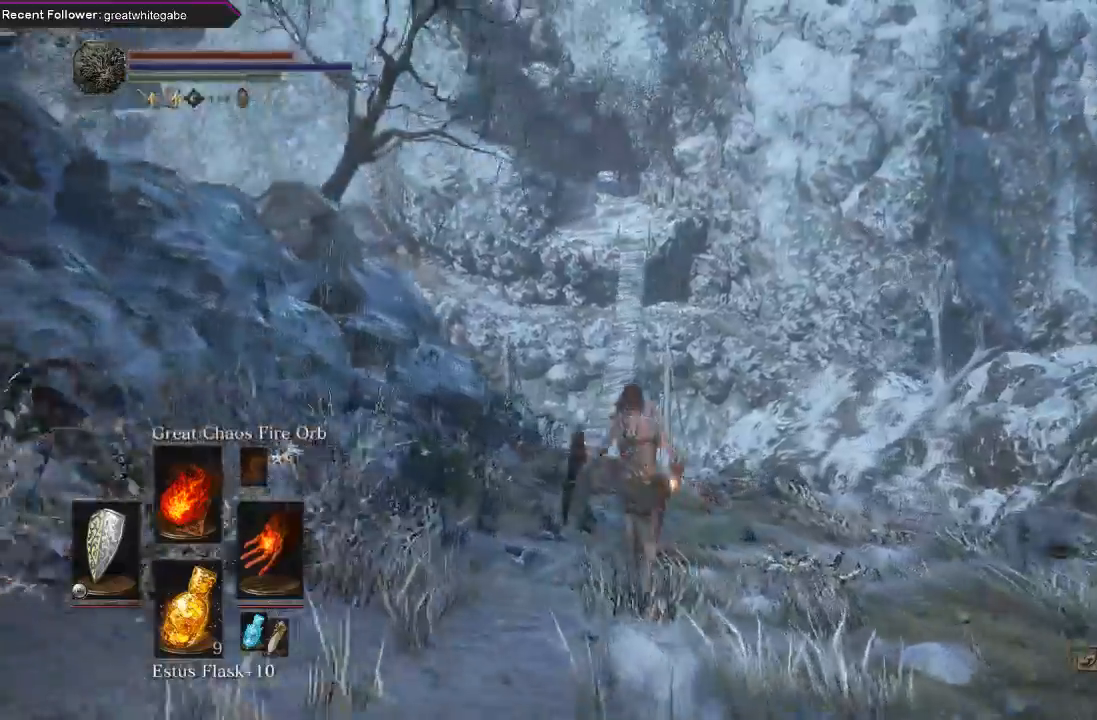
{"buttons": [], "left_stick": "up", "right_stick": "center", "events": [[33, "B", "up"], [300, "Y", "down"], [433, "Y", "up"]]}
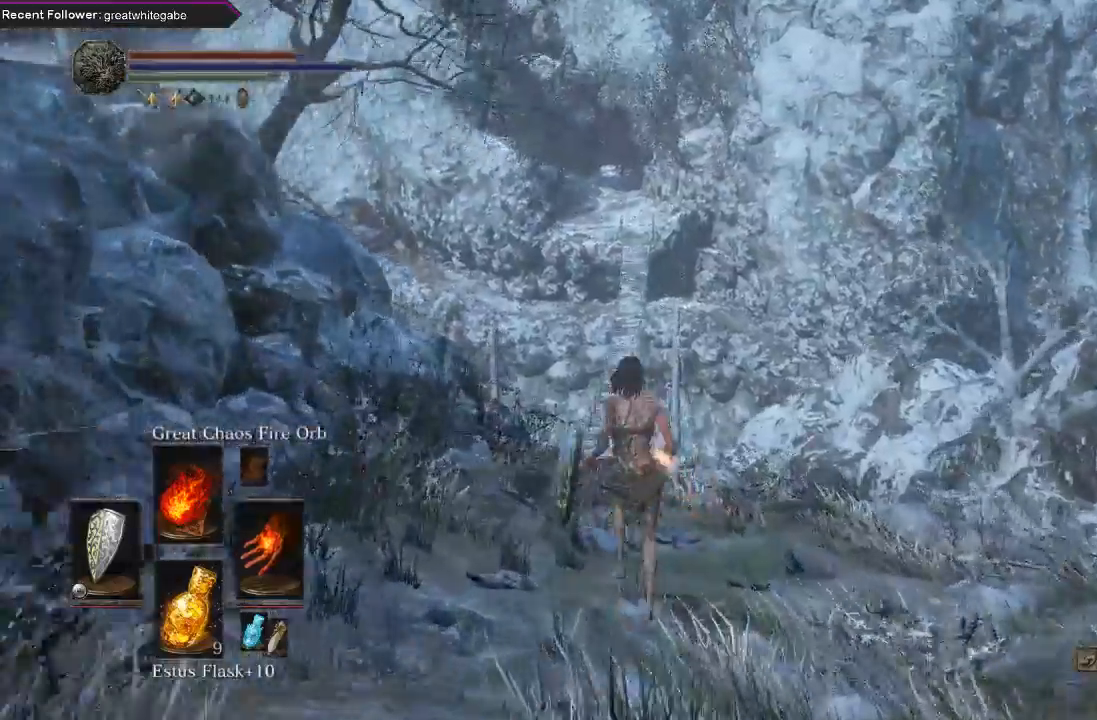
{"buttons": ["DPAD_RIGHT"], "left_stick": "up", "right_stick": "center", "events": [[467, "DPAD_RIGHT", "down"]]}
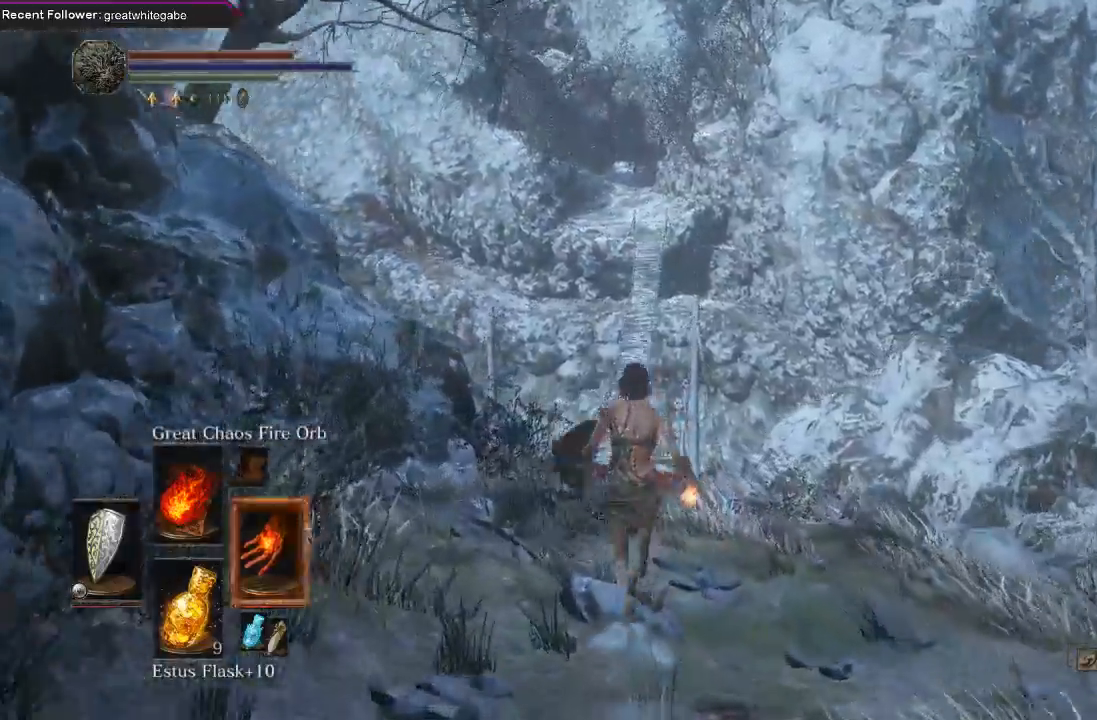
{"buttons": ["B"], "left_stick": "up", "right_stick": "up", "events": [[100, "DPAD_RIGHT", "up"], [333, "B", "down"], [367, "right_stick", "up"]]}
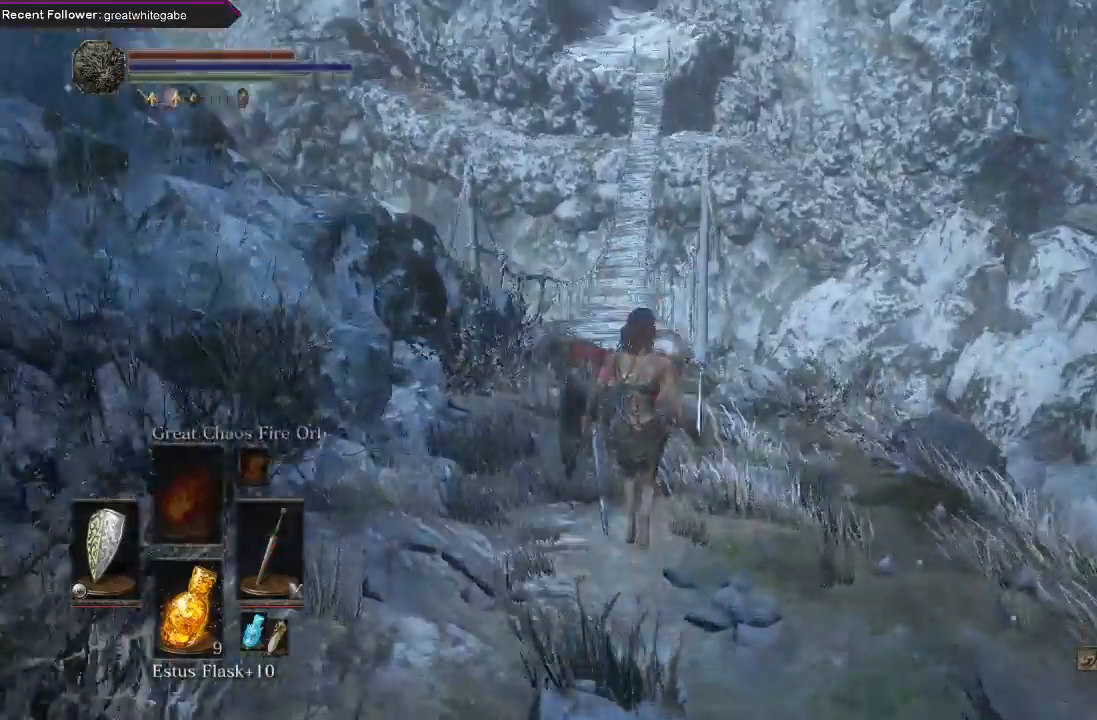
{"buttons": [], "left_stick": "up", "right_stick": "center", "events": [[67, "right_stick", "center"], [433, "B", "up"]]}
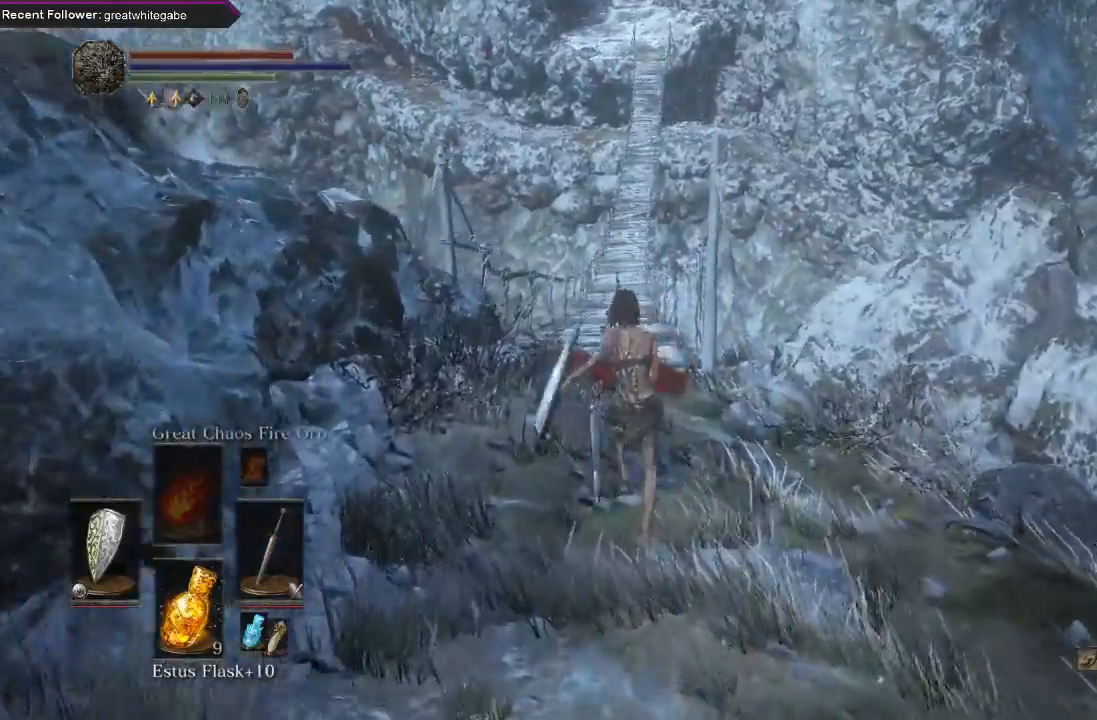
{"buttons": ["B"], "left_stick": "up", "right_stick": "up-right", "events": [[33, "Y", "down"], [200, "Y", "up"], [367, "B", "down"], [500, "right_stick", "up-right"]]}
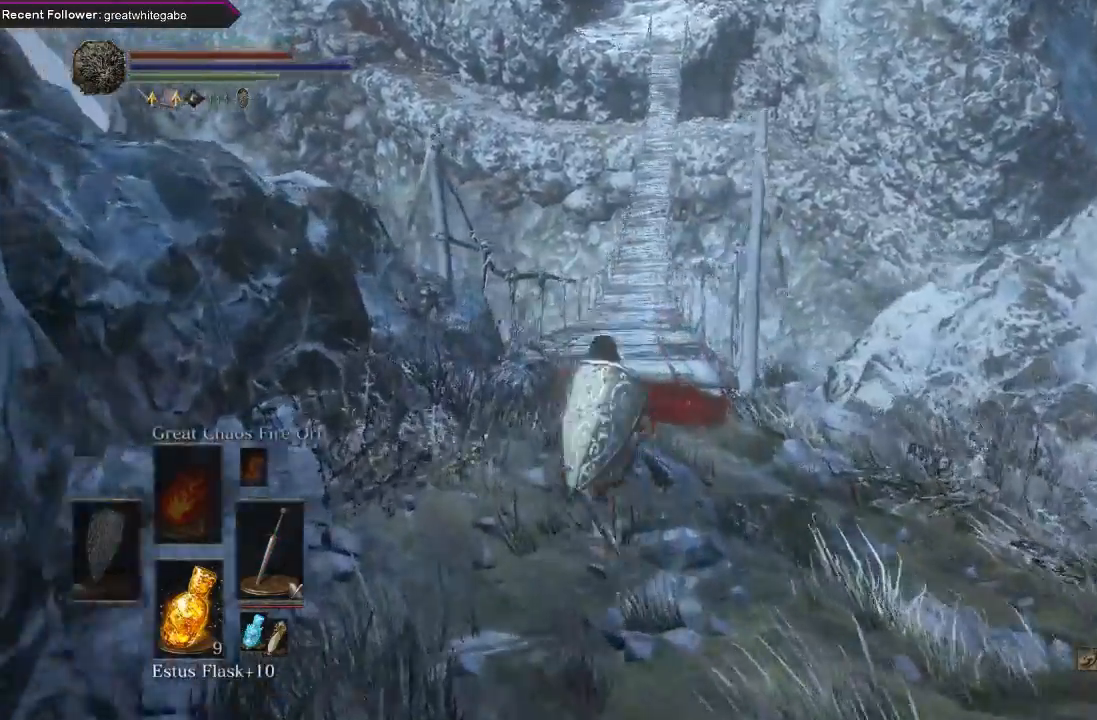
{"buttons": ["B"], "left_stick": "up", "right_stick": "center", "events": [[167, "right_stick", "center"]]}
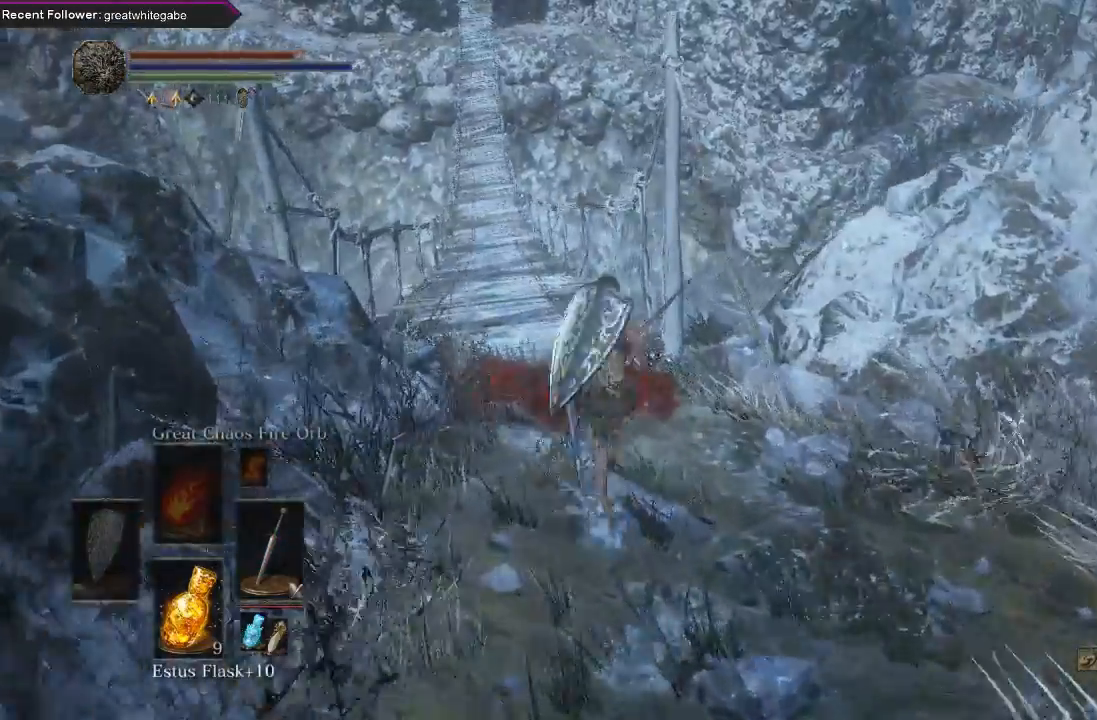
{"buttons": [], "left_stick": "up", "right_stick": "center", "events": [[300, "B", "up"]]}
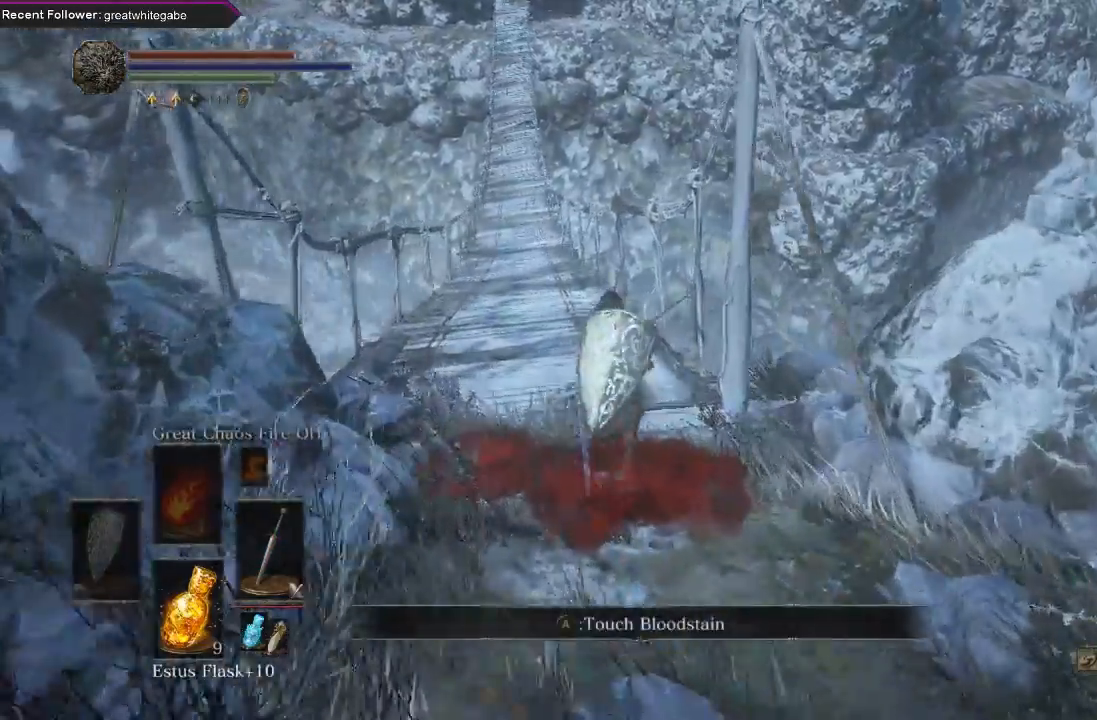
{"buttons": [], "left_stick": "up", "right_stick": "center", "events": [[133, "R1", "down"], [367, "R1", "up"]]}
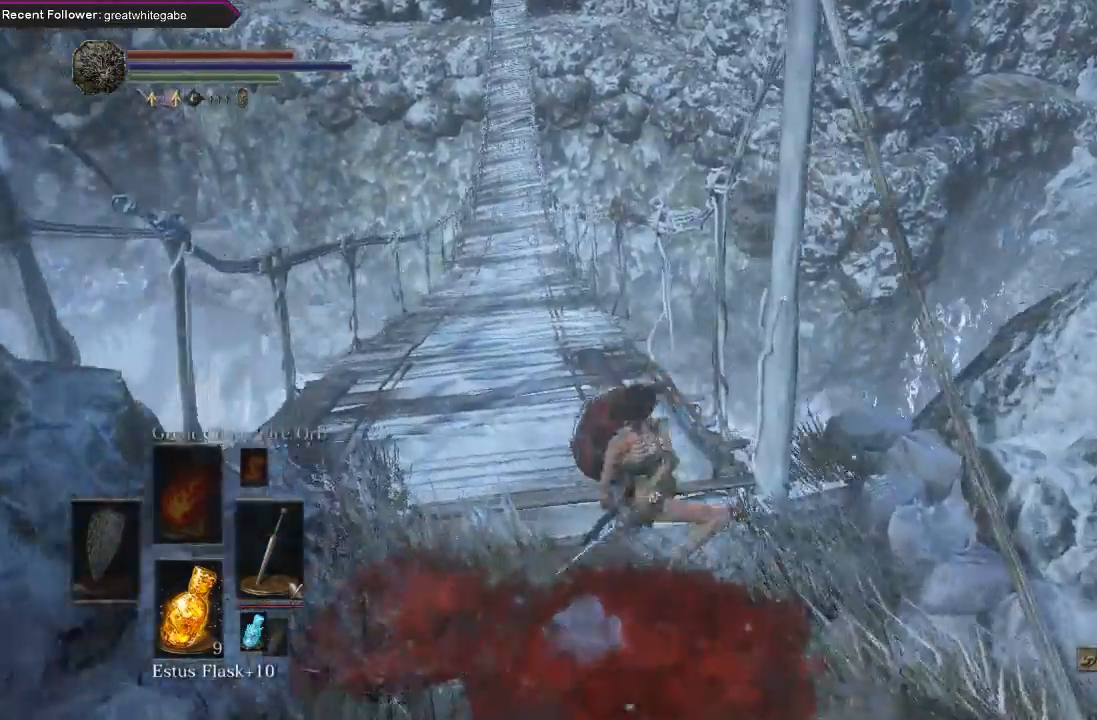
{"buttons": ["R1"], "left_stick": "center", "right_stick": "center", "events": [[333, "left_stick", "center"], [500, "R1", "down"]]}
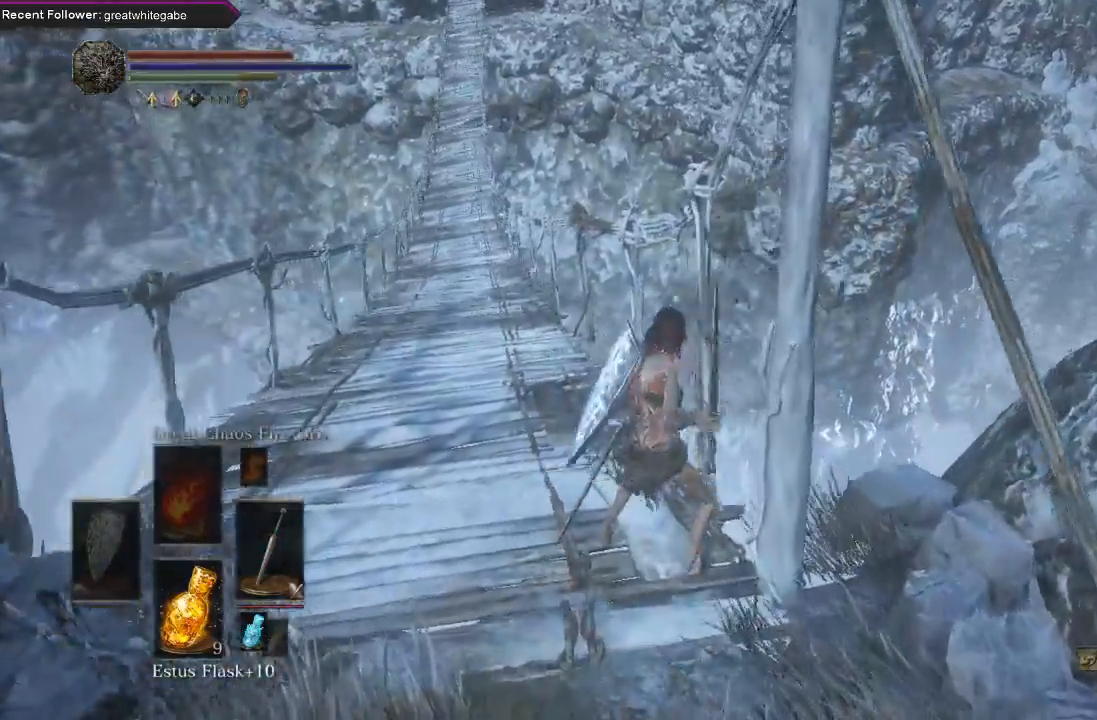
{"buttons": [], "left_stick": "center", "right_stick": "center", "events": [[100, "R1", "up"], [167, "R1", "down"], [267, "R1", "up"], [333, "R1", "down"], [467, "R1", "up"]]}
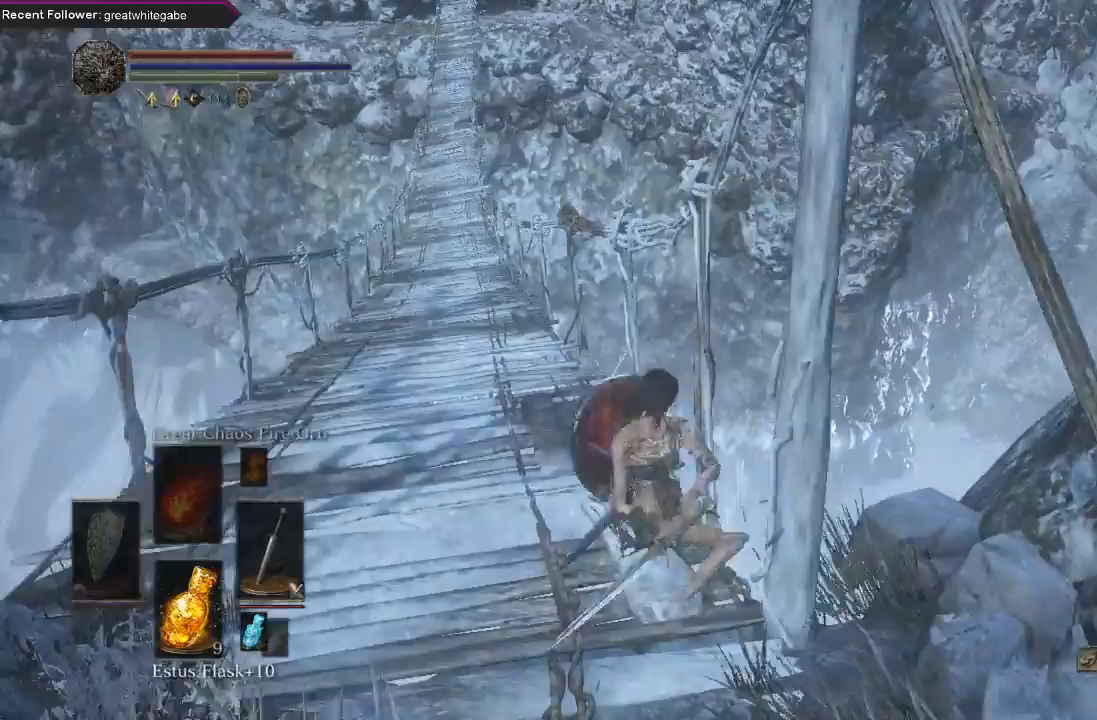
{"buttons": [], "left_stick": "down", "right_stick": "center", "events": [[467, "left_stick", "down"]]}
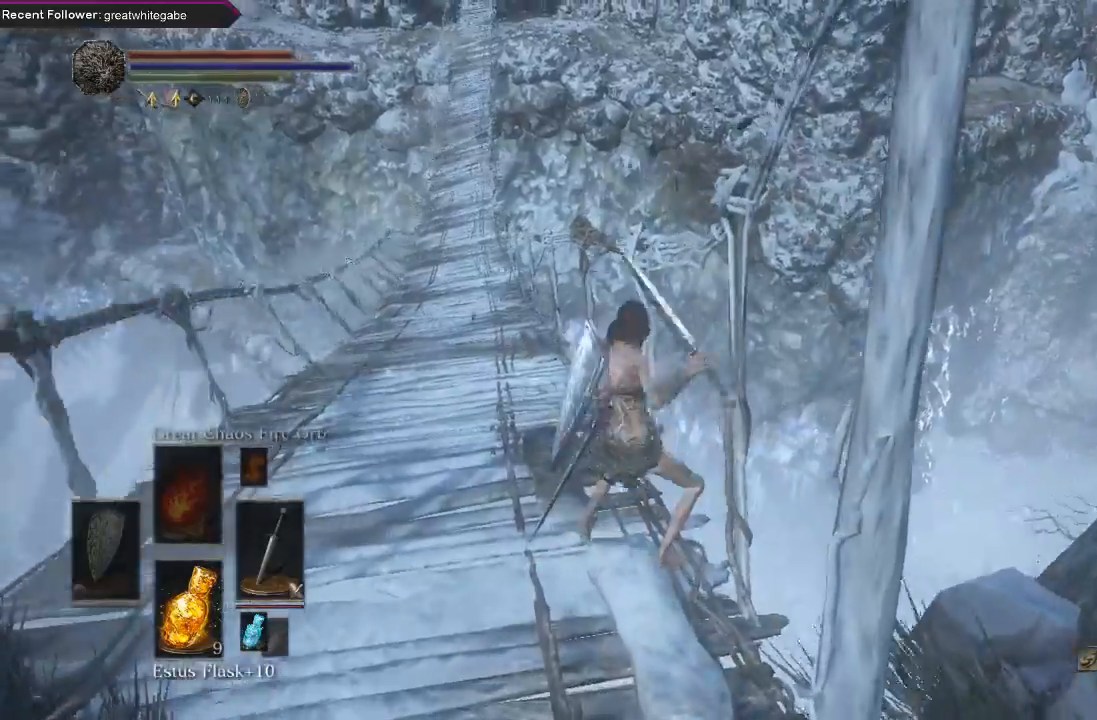
{"buttons": [], "left_stick": "down", "right_stick": "center", "events": [[33, "Y", "down"], [133, "Y", "up"]]}
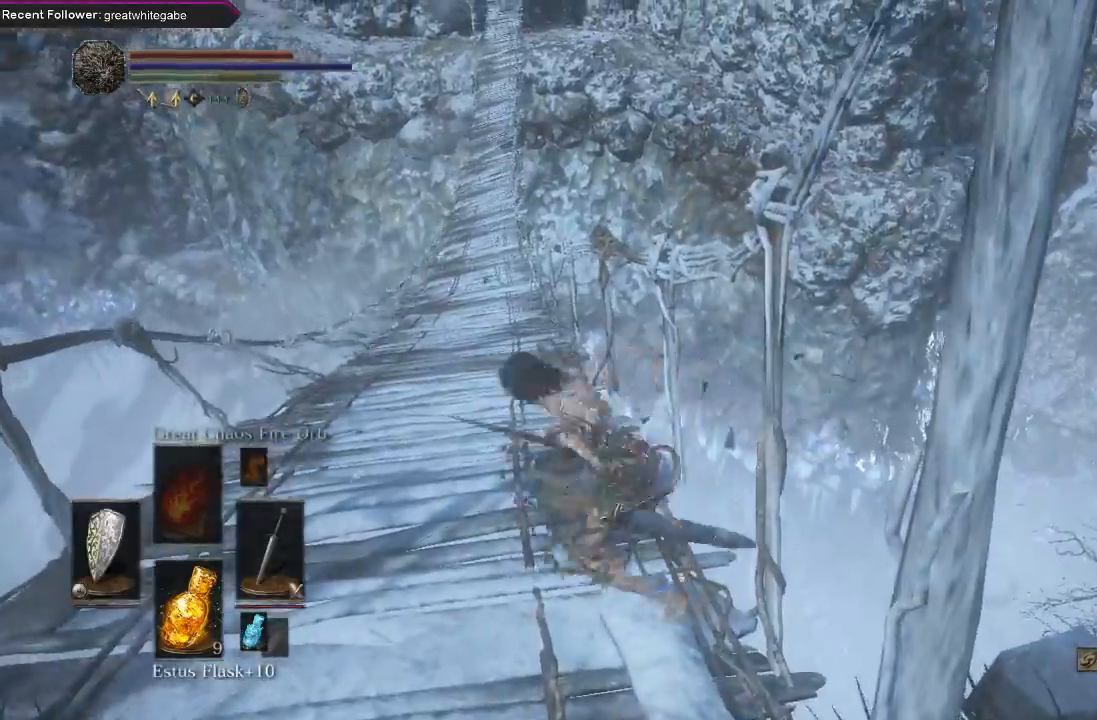
{"buttons": [], "left_stick": "down", "right_stick": "center", "events": []}
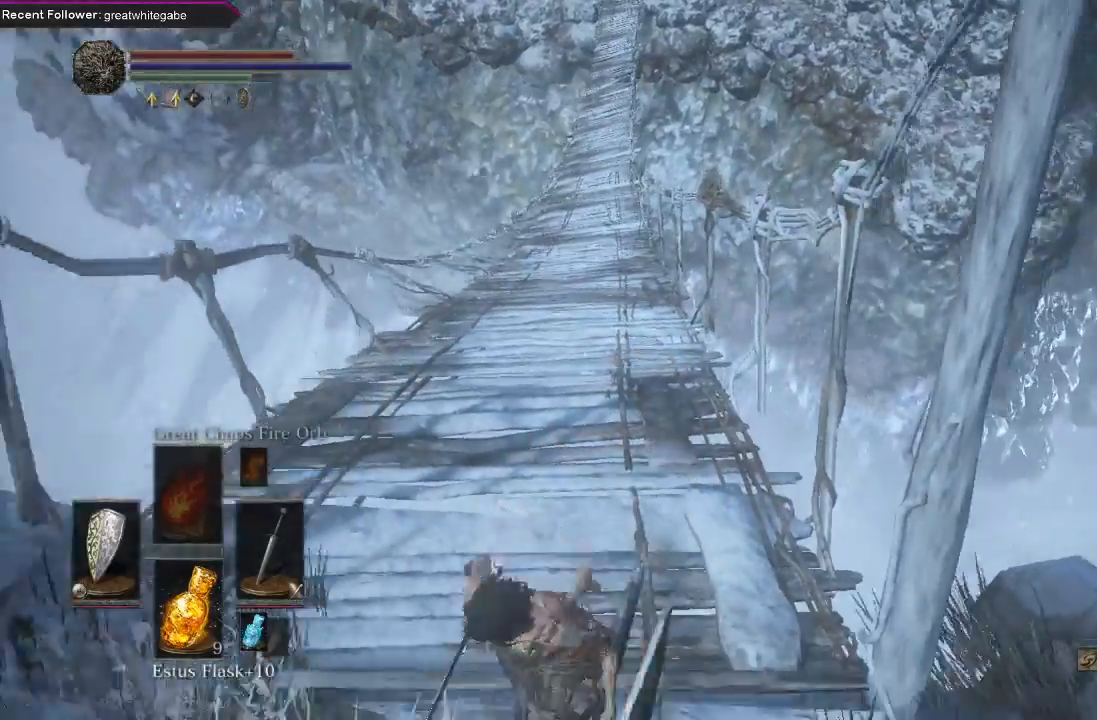
{"buttons": [], "left_stick": "center", "right_stick": "down-right", "events": [[233, "left_stick", "down-left"], [367, "left_stick", "center"], [500, "right_stick", "down-right"]]}
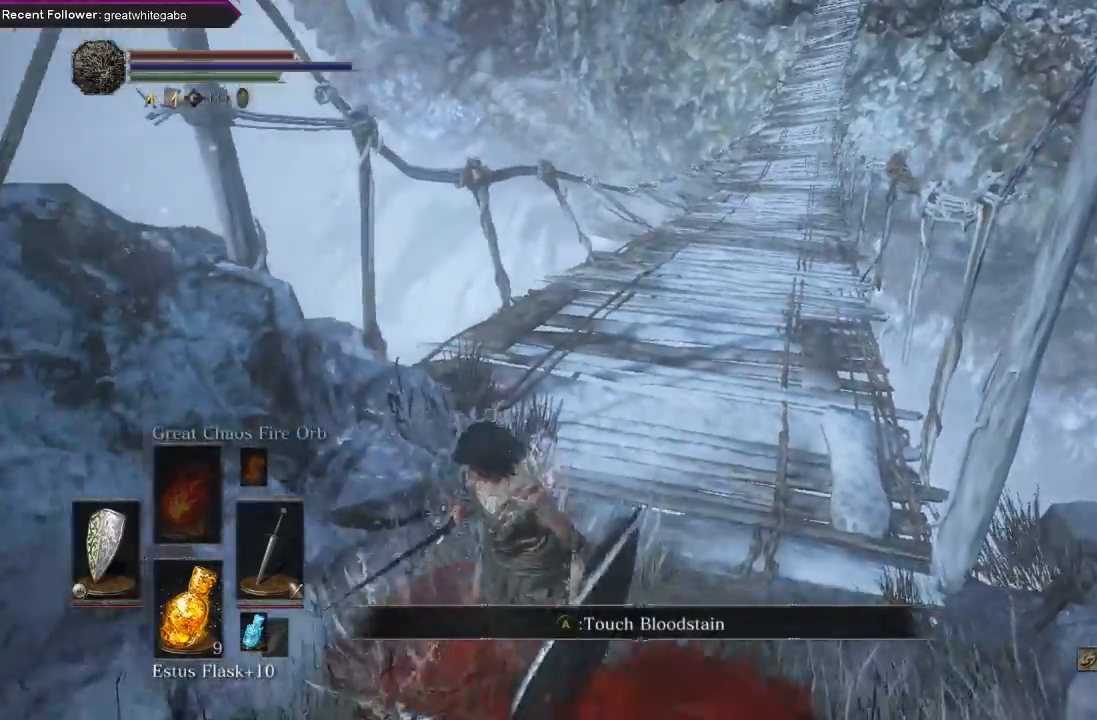
{"buttons": [], "left_stick": "center", "right_stick": "center", "events": [[200, "right_stick", "center"], [267, "left_stick", "up"], [433, "left_stick", "center"]]}
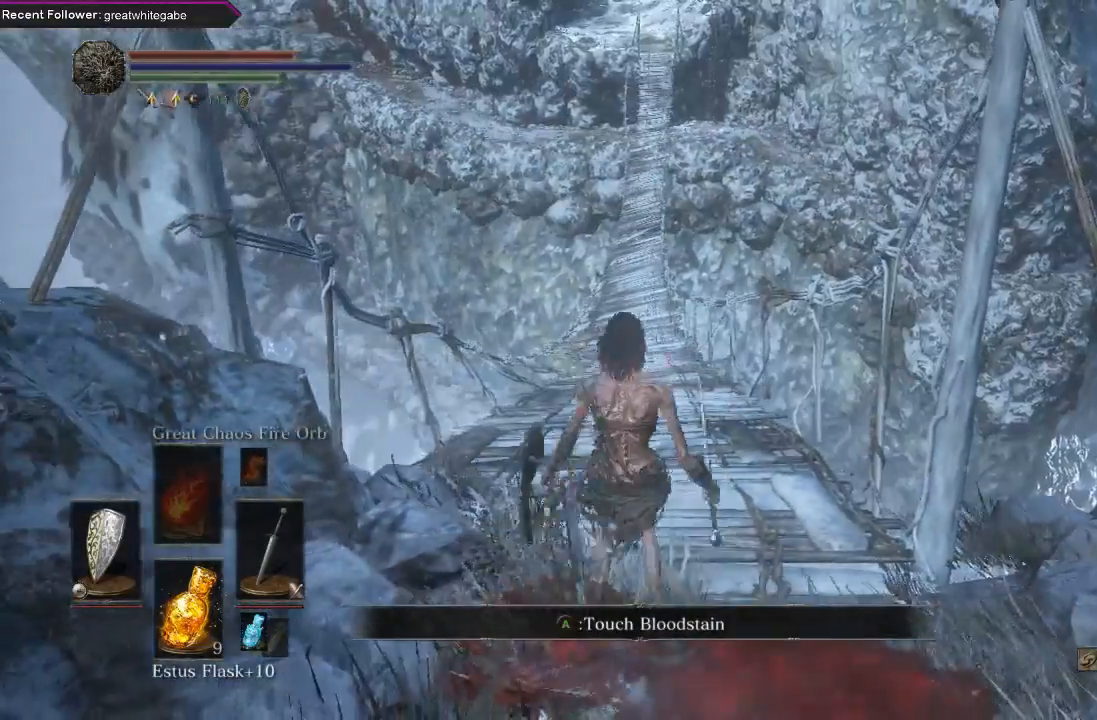
{"buttons": [], "left_stick": "center", "right_stick": "center", "events": []}
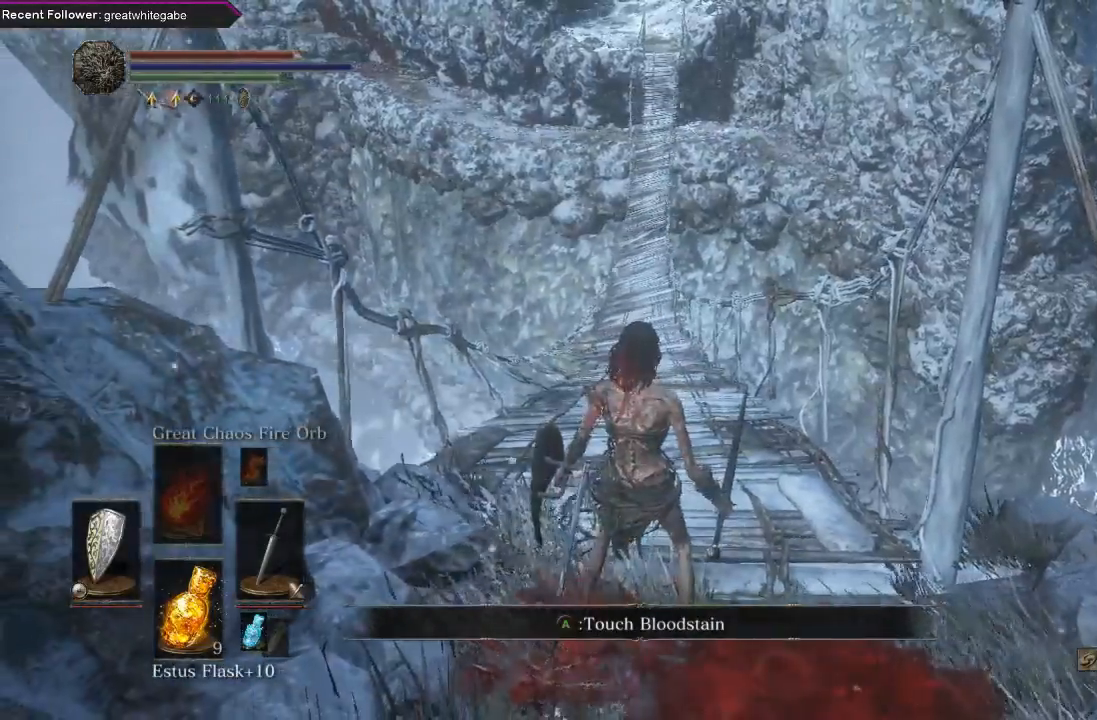
{"buttons": [], "left_stick": "up-right", "right_stick": "center", "events": [[167, "right_stick", "down"], [333, "right_stick", "center"], [400, "left_stick", "up-right"]]}
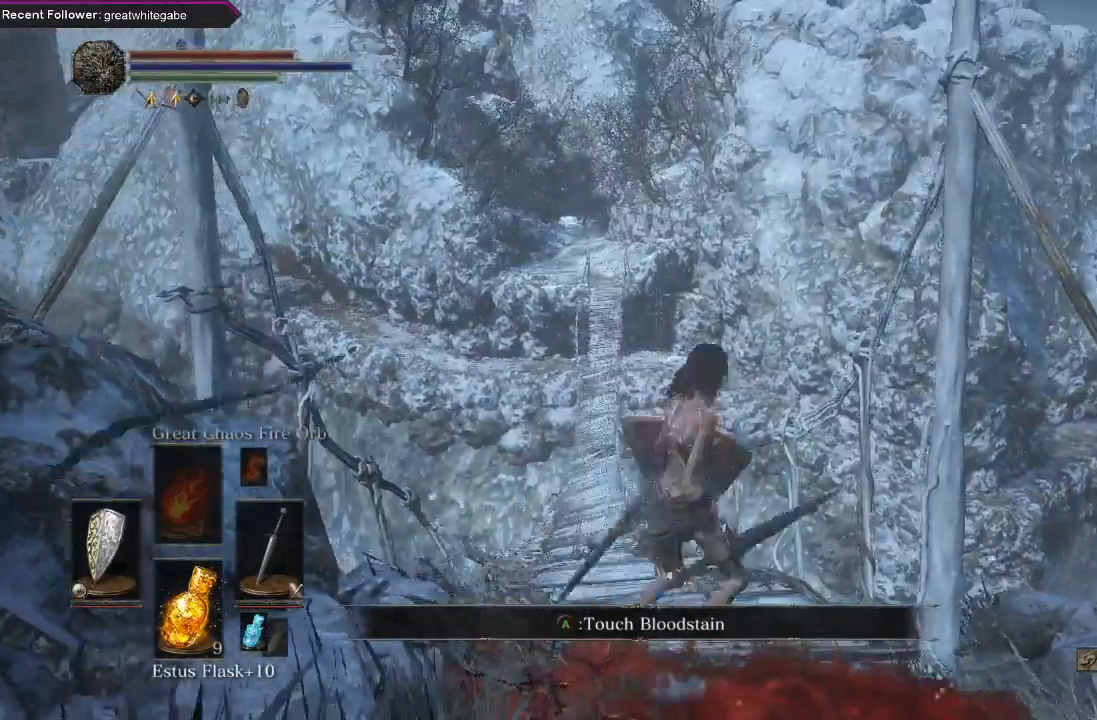
{"buttons": [], "left_stick": "center", "right_stick": "center", "events": [[167, "R1", "down"], [333, "R1", "up"], [400, "left_stick", "center"]]}
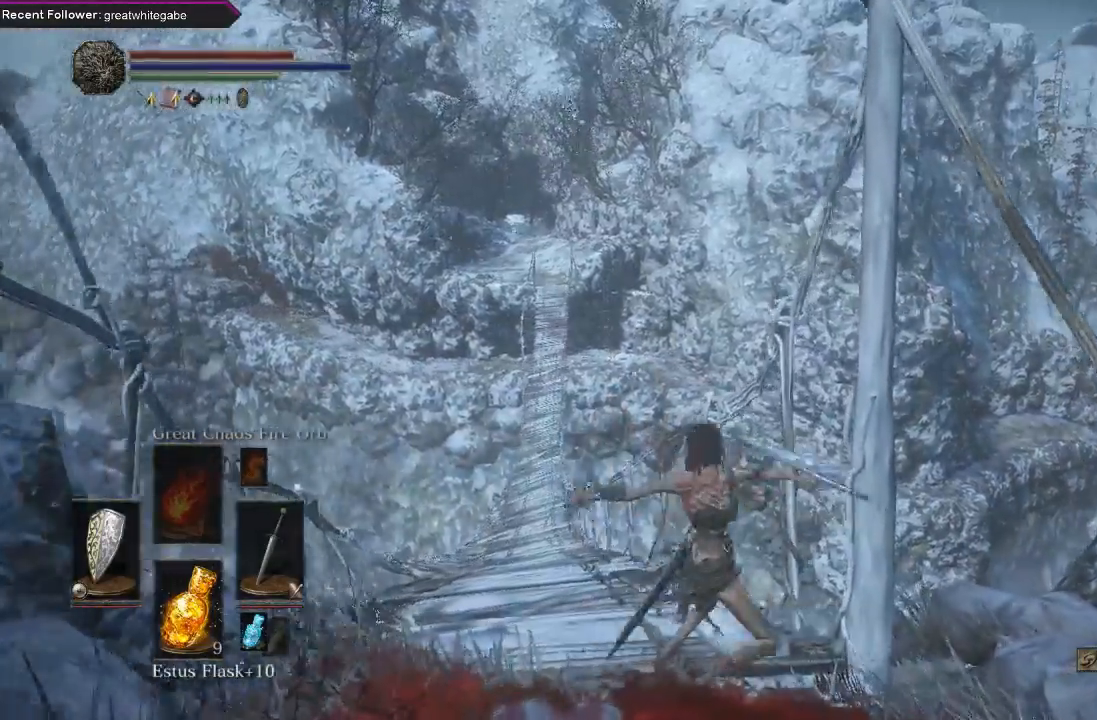
{"buttons": [], "left_stick": "down", "right_stick": "center", "events": [[367, "left_stick", "down"]]}
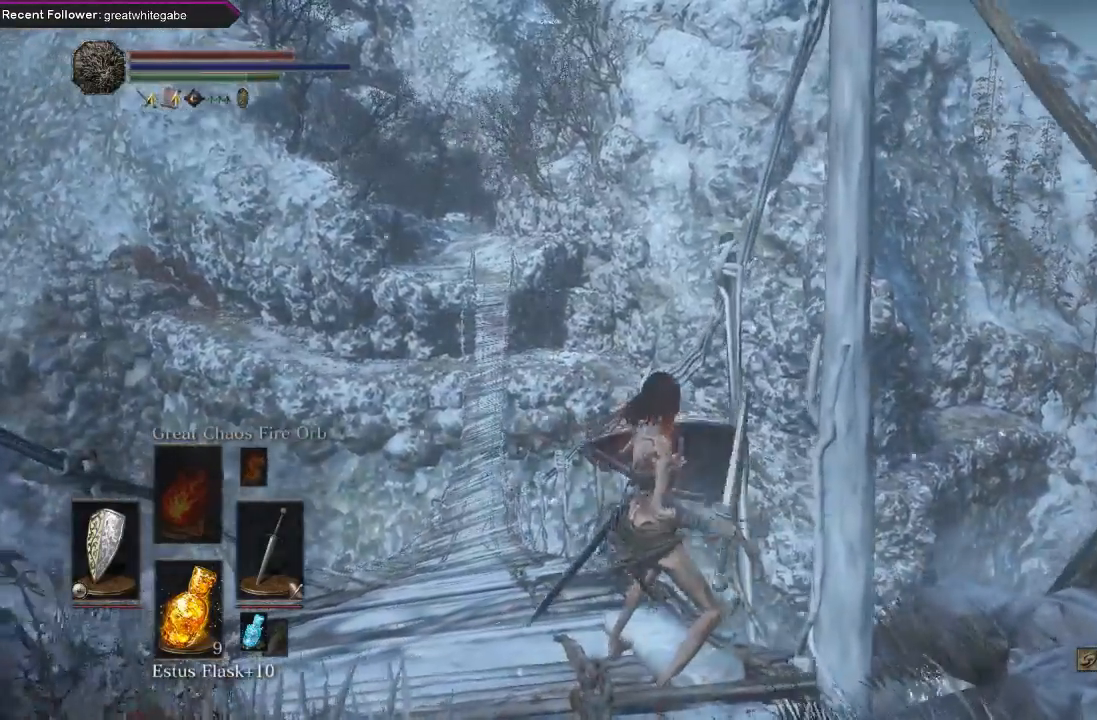
{"buttons": [], "left_stick": "down", "right_stick": "center", "events": []}
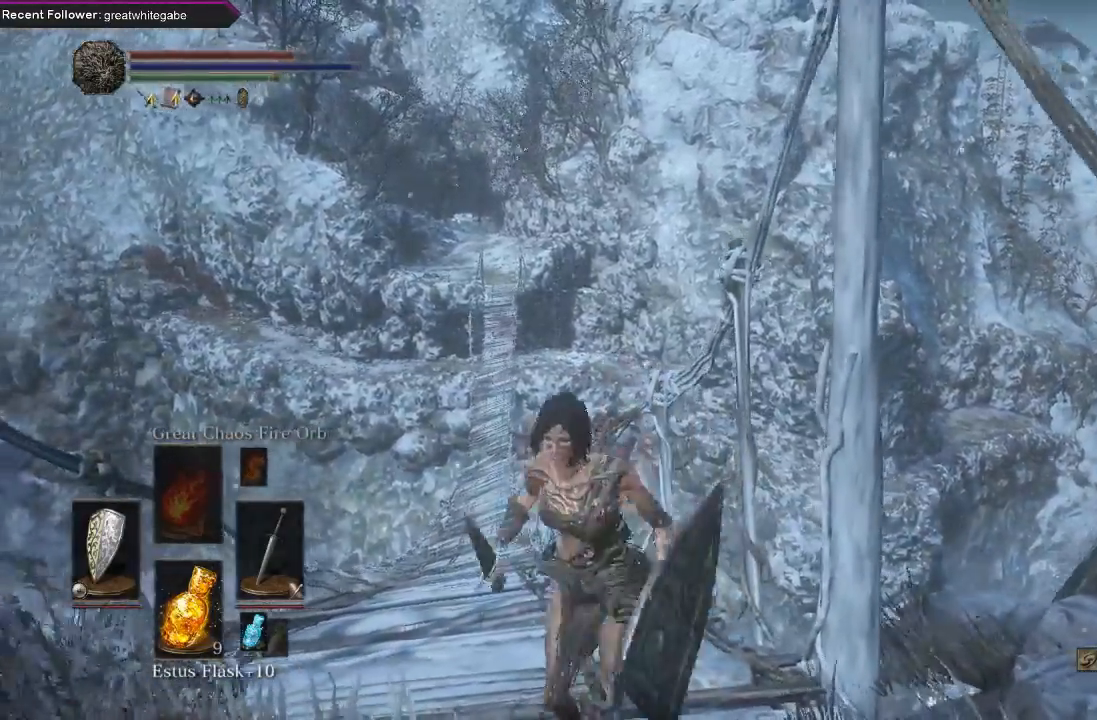
{"buttons": [], "left_stick": "right", "right_stick": "center", "events": [[200, "left_stick", "left"], [267, "left_stick", "up"], [500, "left_stick", "right"]]}
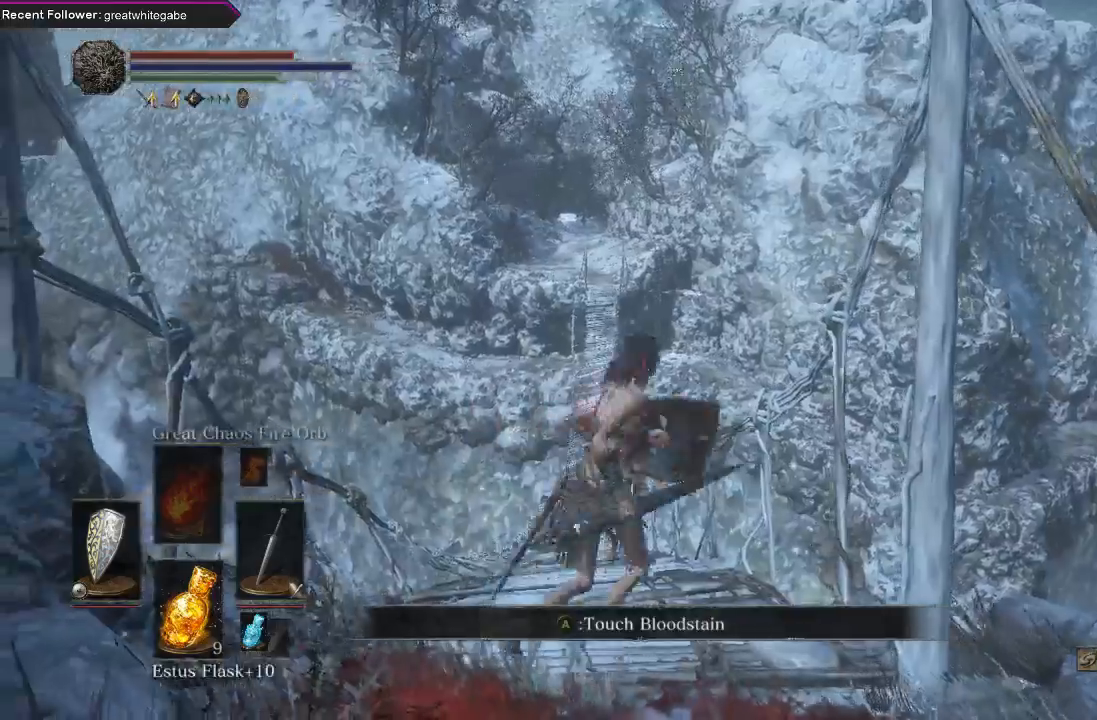
{"buttons": [], "left_stick": "center", "right_stick": "up", "events": [[33, "left_stick", "down-right"], [133, "left_stick", "down"], [333, "left_stick", "left"], [333, "right_stick", "up"], [400, "left_stick", "center"]]}